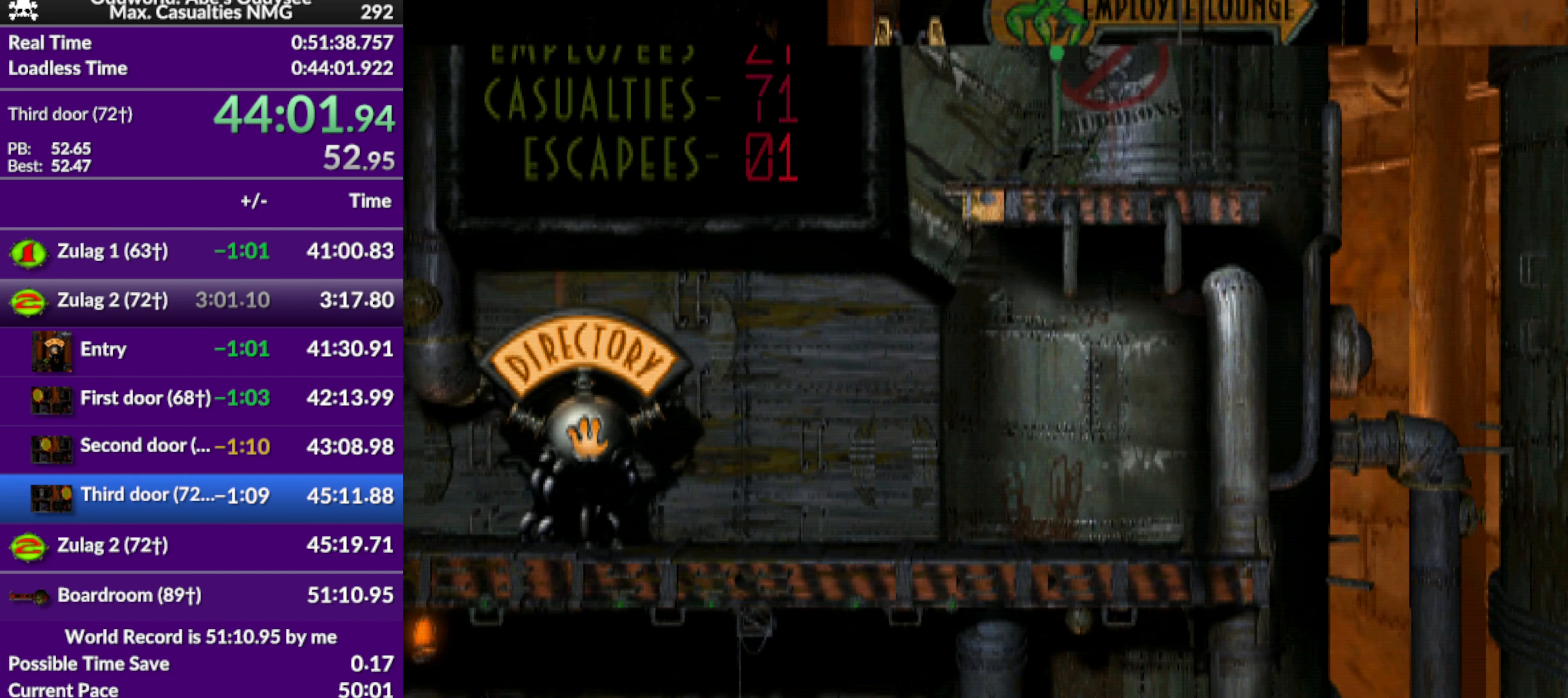
Gameplay with a controller (PlayStation layout); each line is a JSON object with the inputs held at the frame after it. "events" lists button and stick changes between this image and that frame as [ms after this image, input, new state], when the widget could be followed in between. Not read: right_stick.
{"buttons": [], "left_stick": "center", "events": [[134, "DPAD_DOWN", "up"]]}
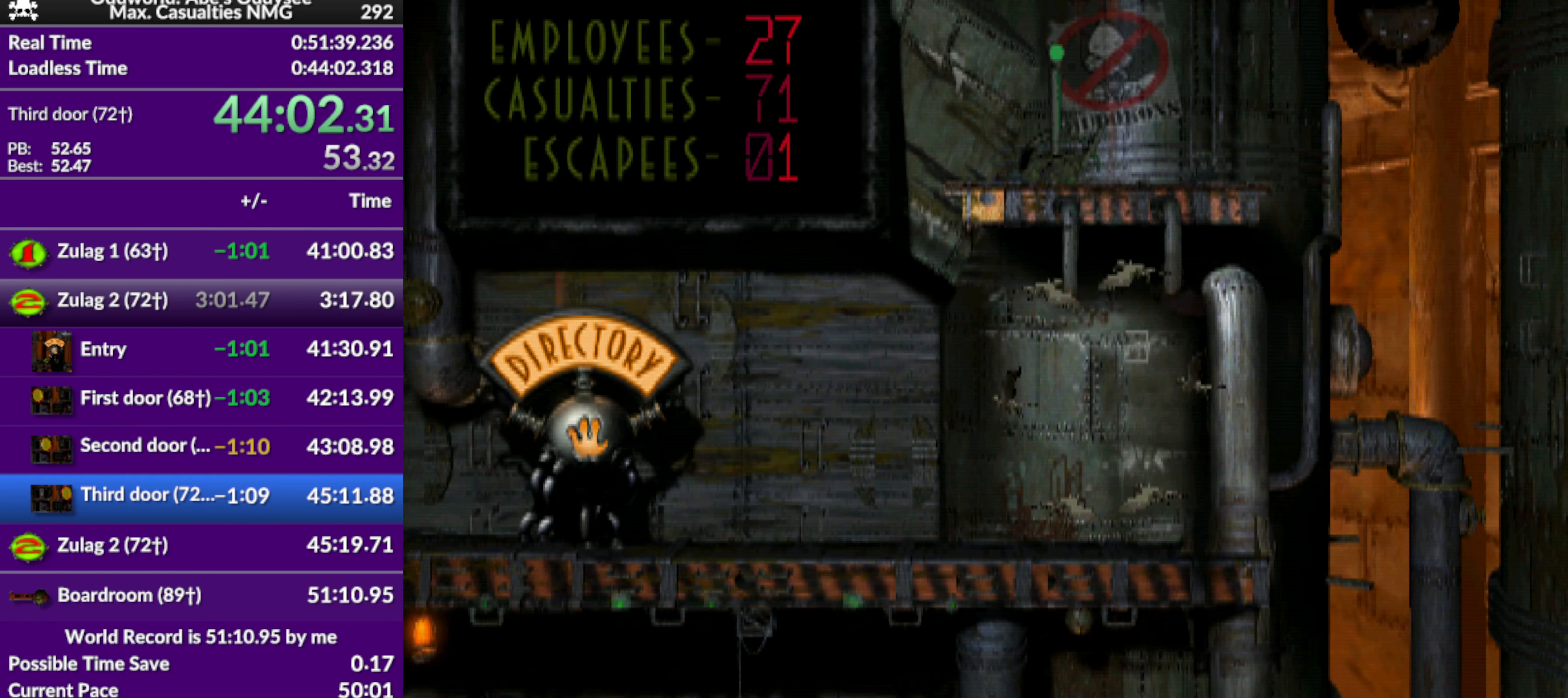
{"buttons": [], "left_stick": "center", "events": [[34, "DPAD_UP", "down"], [334, "DPAD_UP", "up"]]}
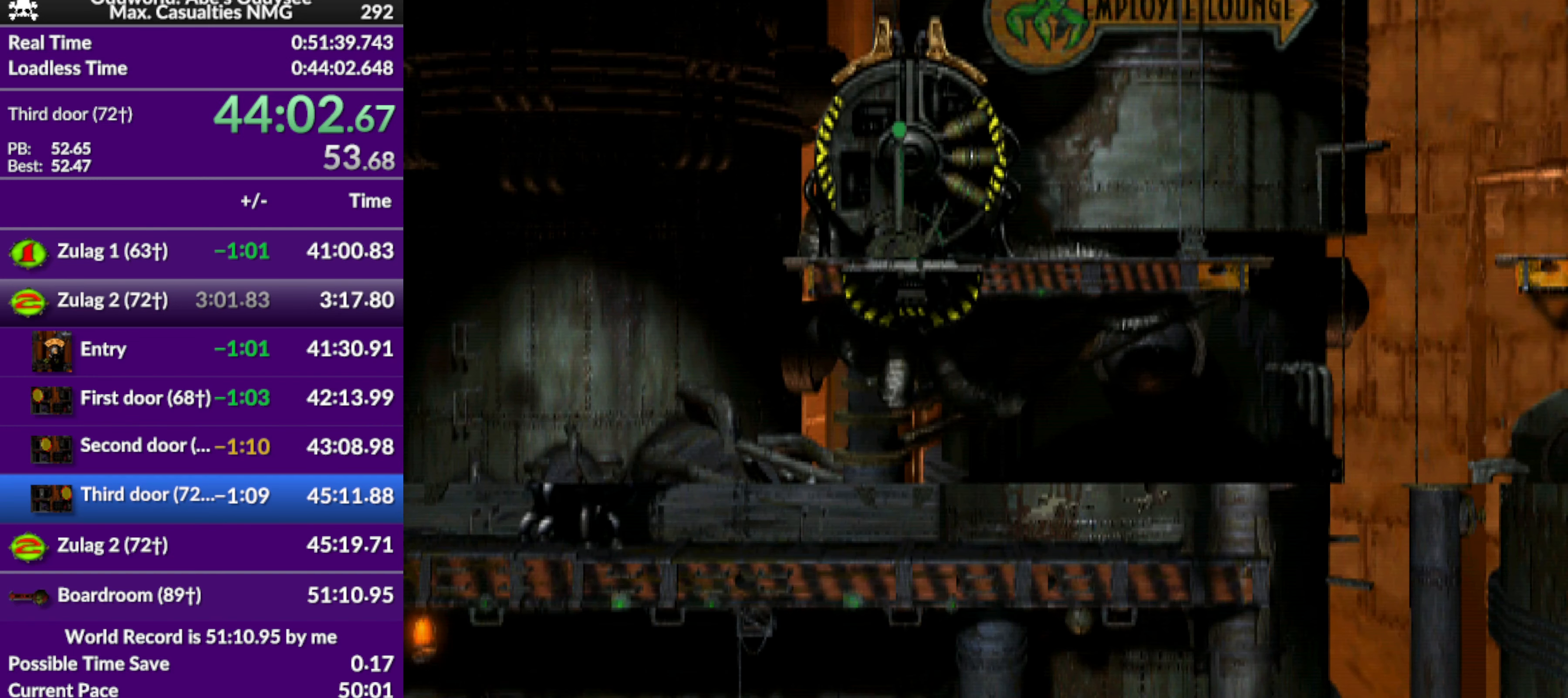
{"buttons": [], "left_stick": "center", "events": []}
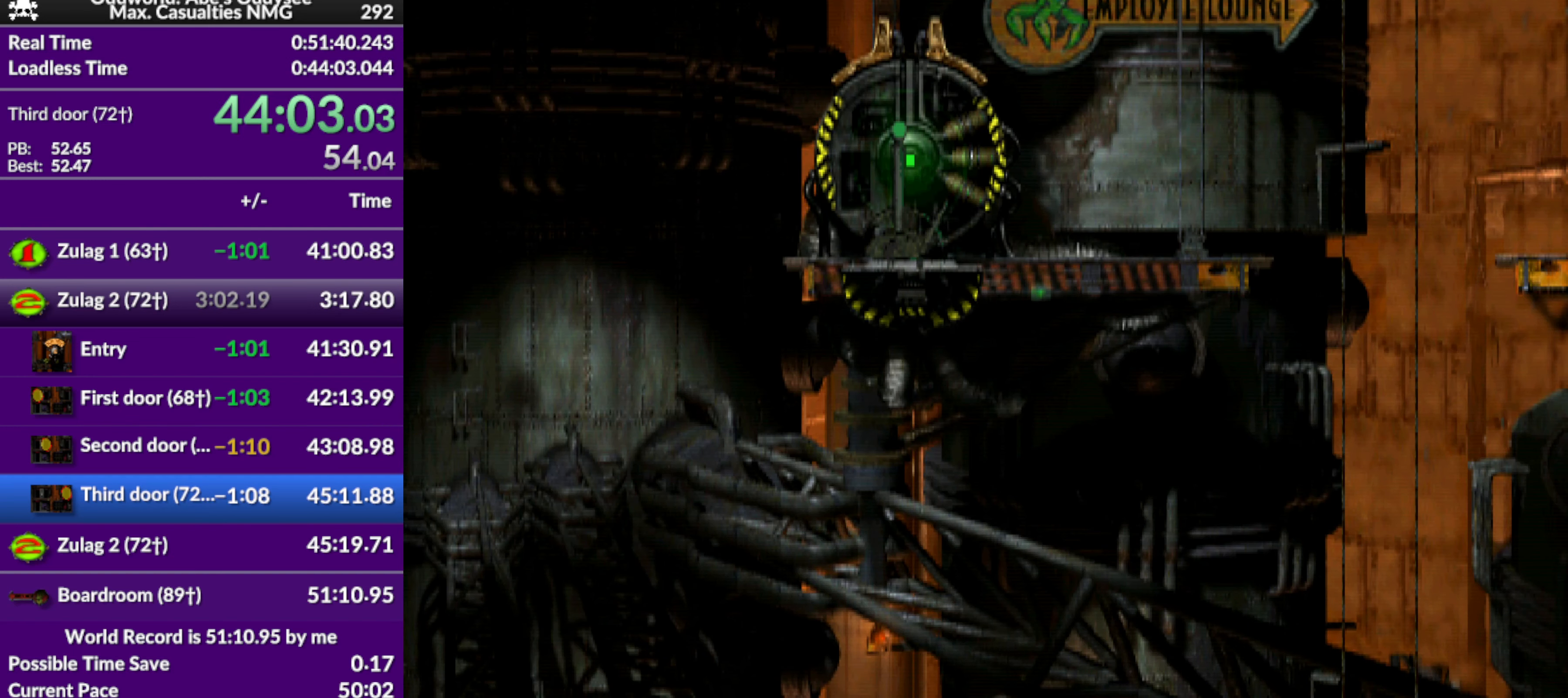
{"buttons": [], "left_stick": "center", "events": []}
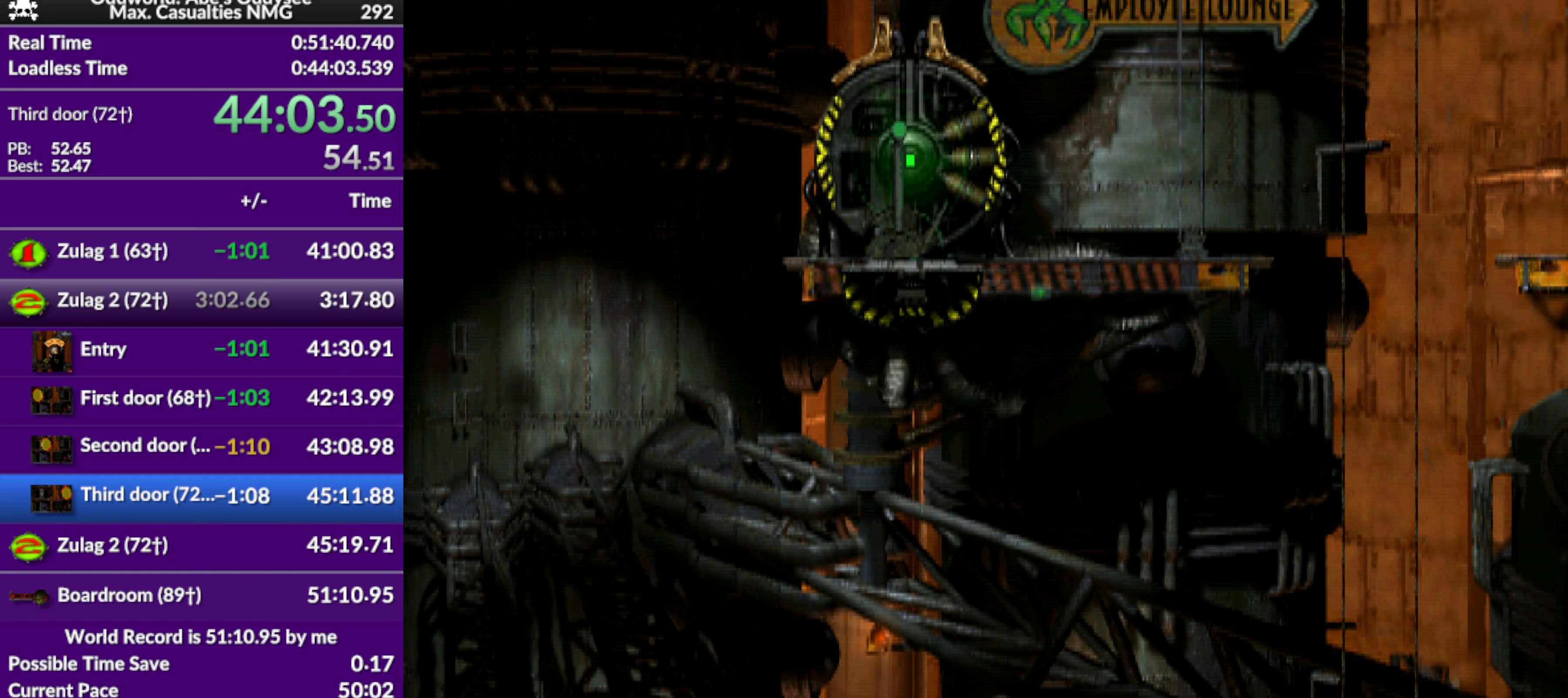
{"buttons": [], "left_stick": "center", "events": []}
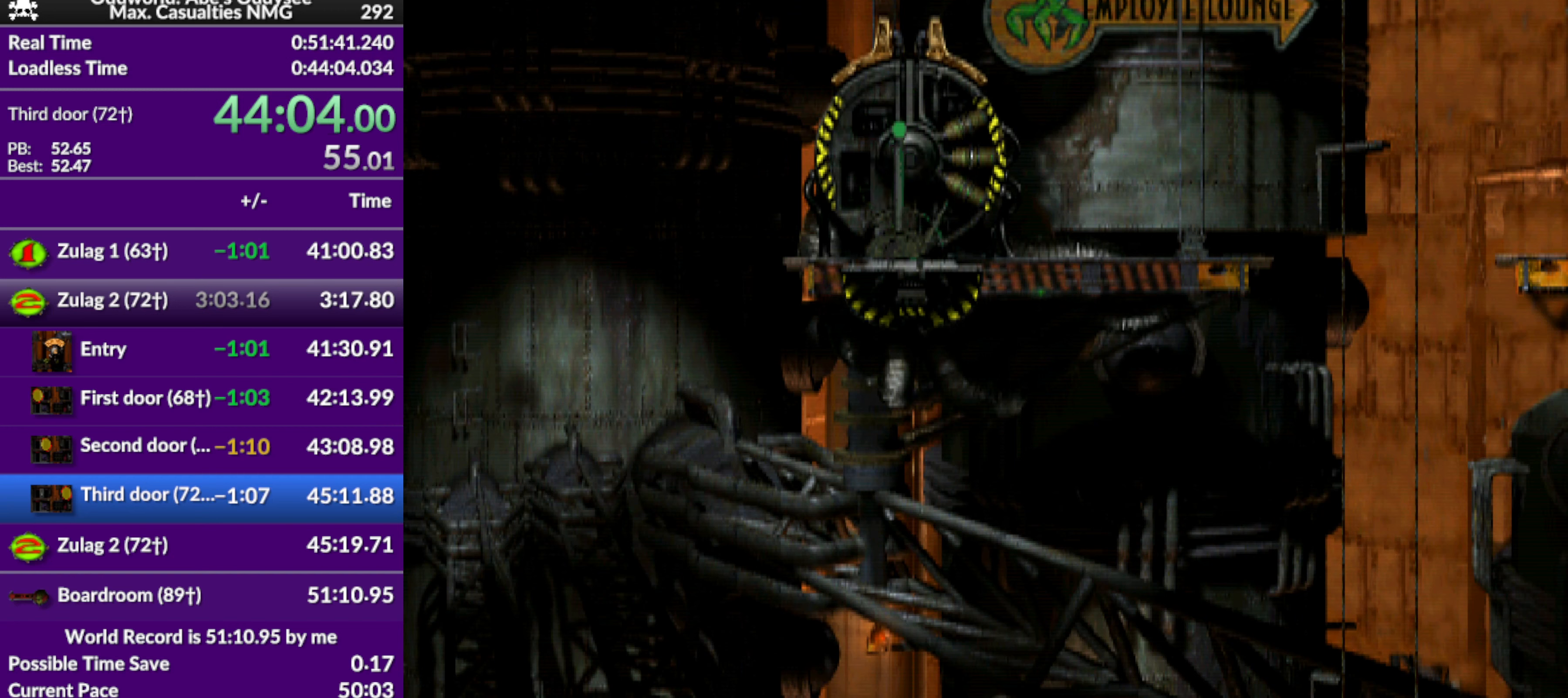
{"buttons": ["DPAD_DOWN"], "left_stick": "center", "events": [[500, "DPAD_DOWN", "down"]]}
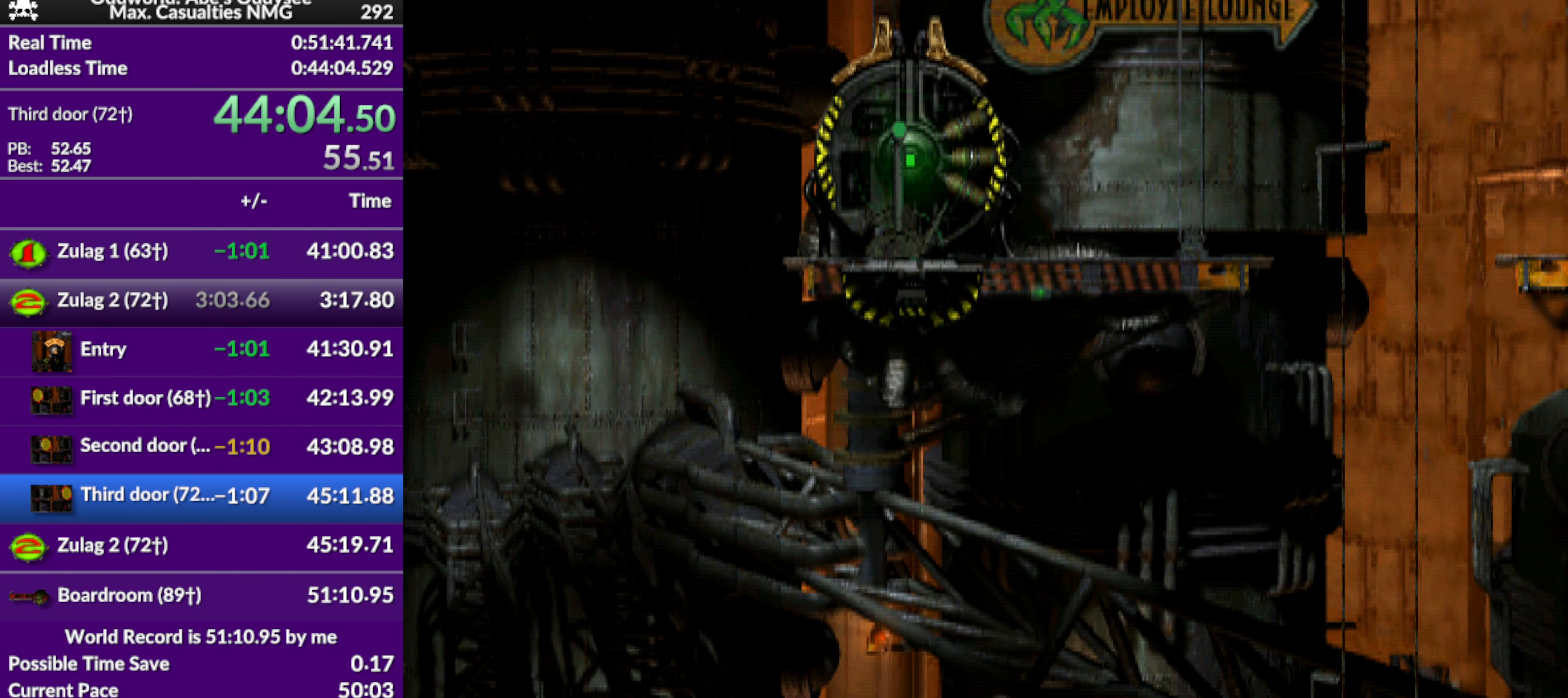
{"buttons": ["DPAD_DOWN"], "left_stick": "center", "events": []}
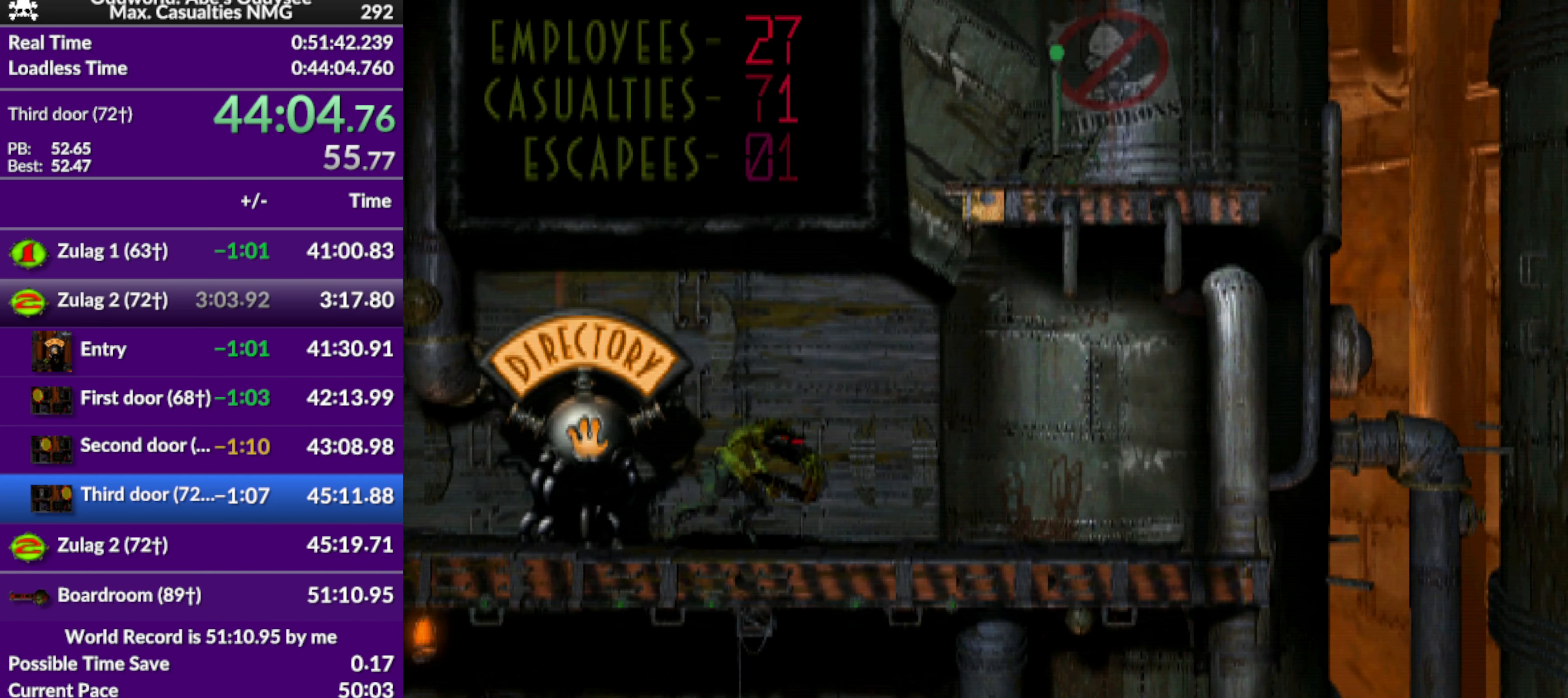
{"buttons": ["DPAD_DOWN"], "left_stick": "center", "events": []}
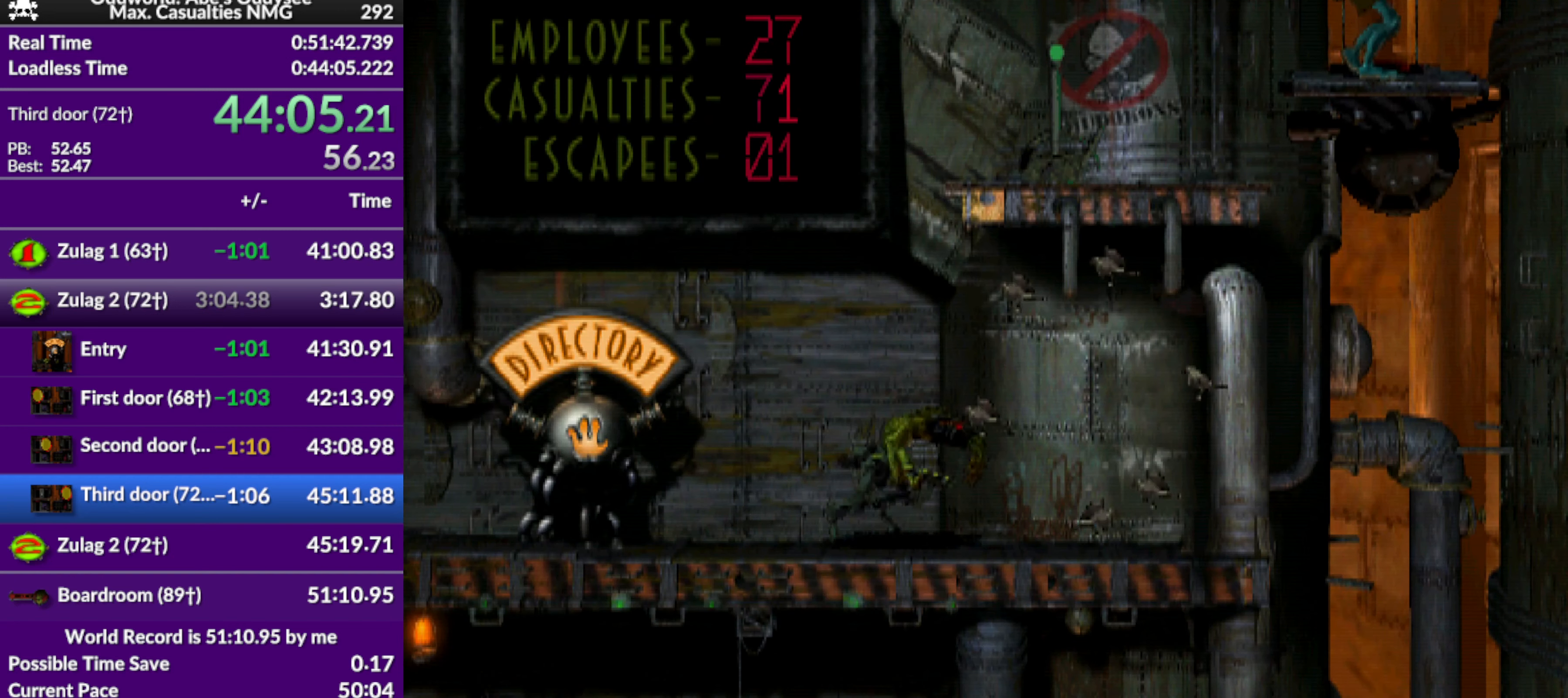
{"buttons": ["R1", "DPAD_LEFT"], "left_stick": "center", "events": [[133, "DPAD_DOWN", "up"], [367, "R1", "down"], [400, "DPAD_LEFT", "down"]]}
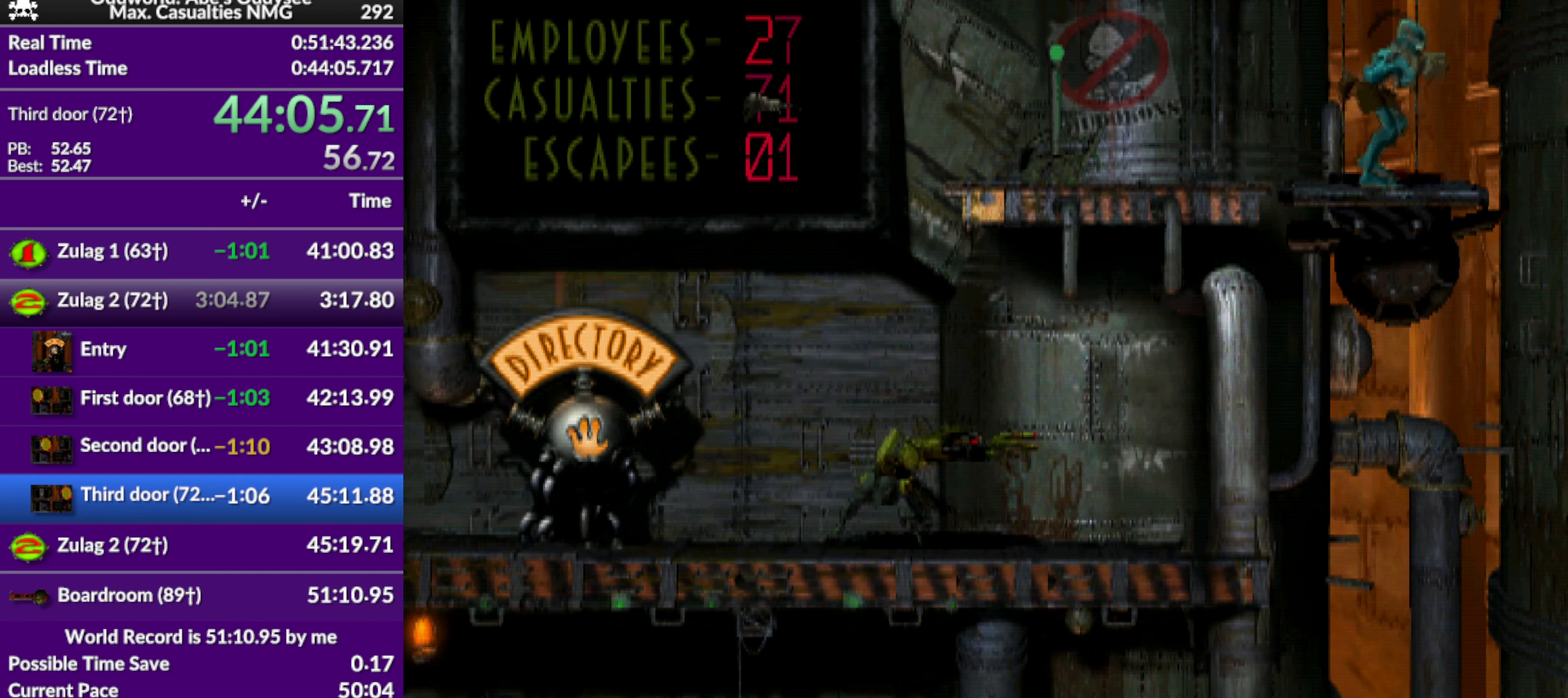
{"buttons": ["R1", "DPAD_LEFT"], "left_stick": "center", "events": []}
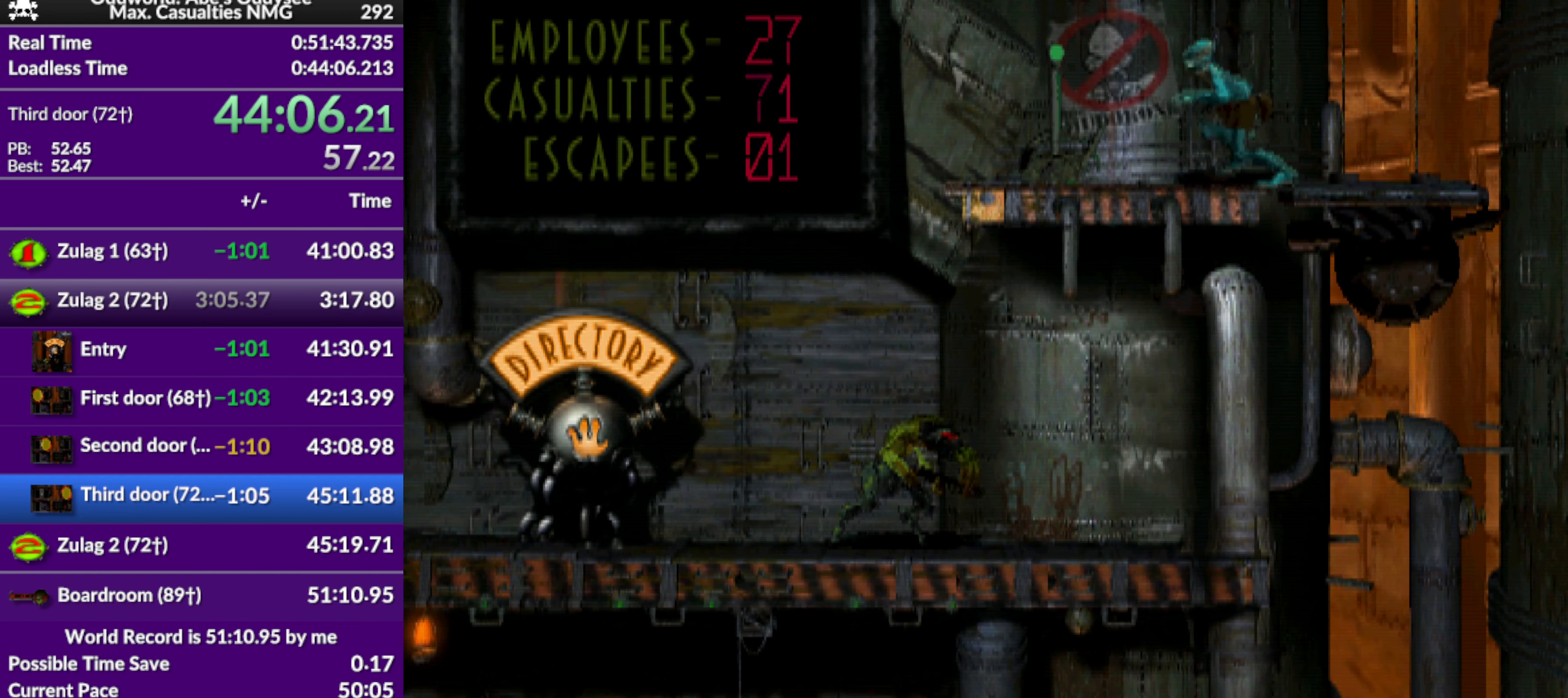
{"buttons": ["TRIANGLE", "R1", "DPAD_LEFT"], "left_stick": "center", "events": [[367, "TRIANGLE", "down"]]}
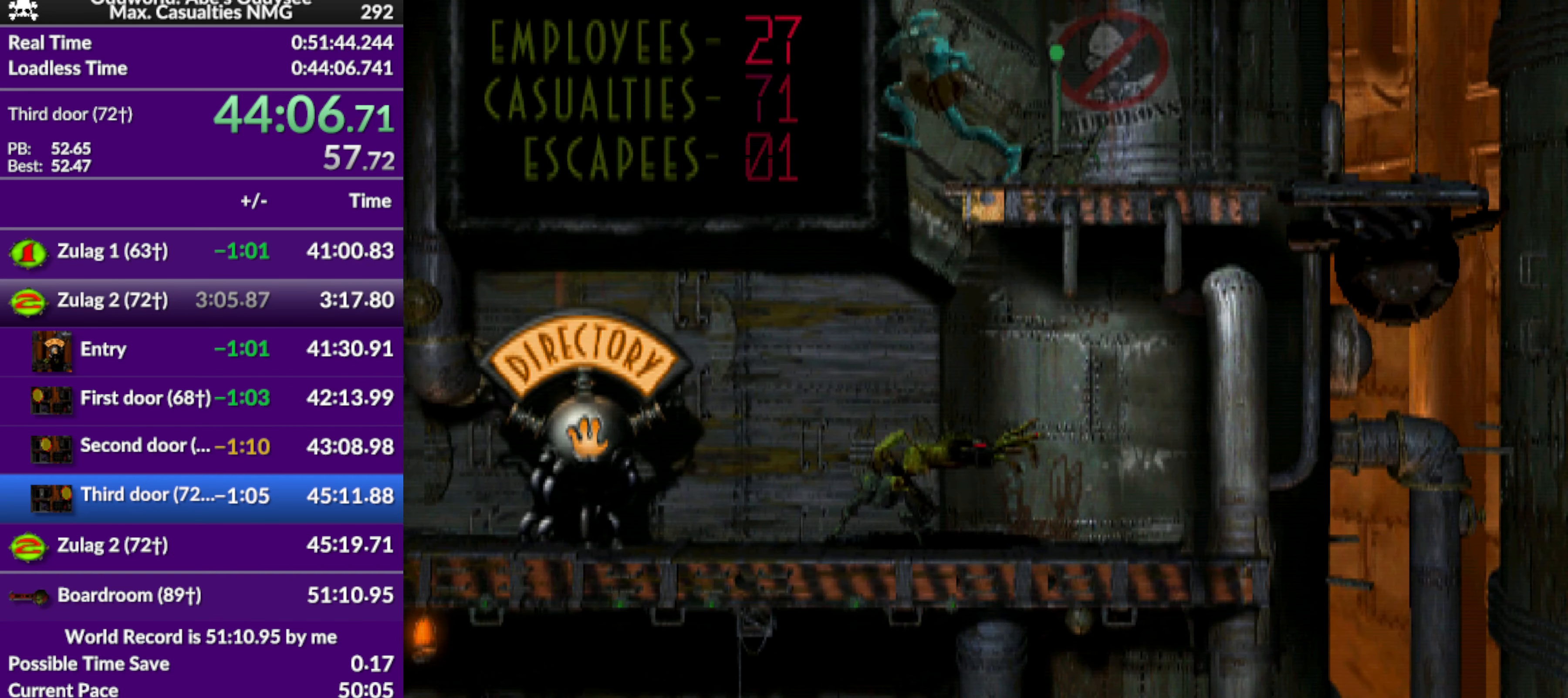
{"buttons": ["R1", "DPAD_LEFT"], "left_stick": "center", "events": [[100, "TRIANGLE", "up"]]}
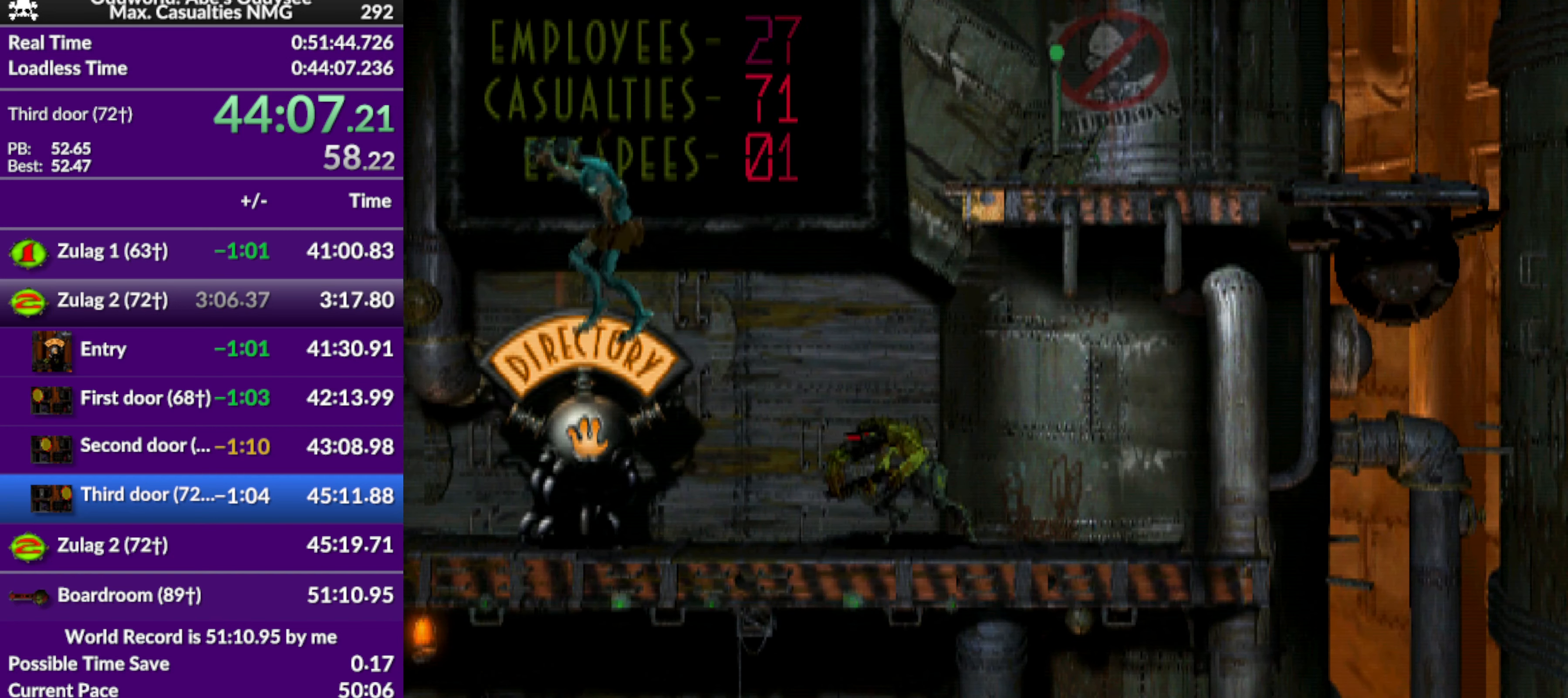
{"buttons": ["CROSS", "R1", "DPAD_LEFT"], "left_stick": "center", "events": [[33, "CROSS", "down"]]}
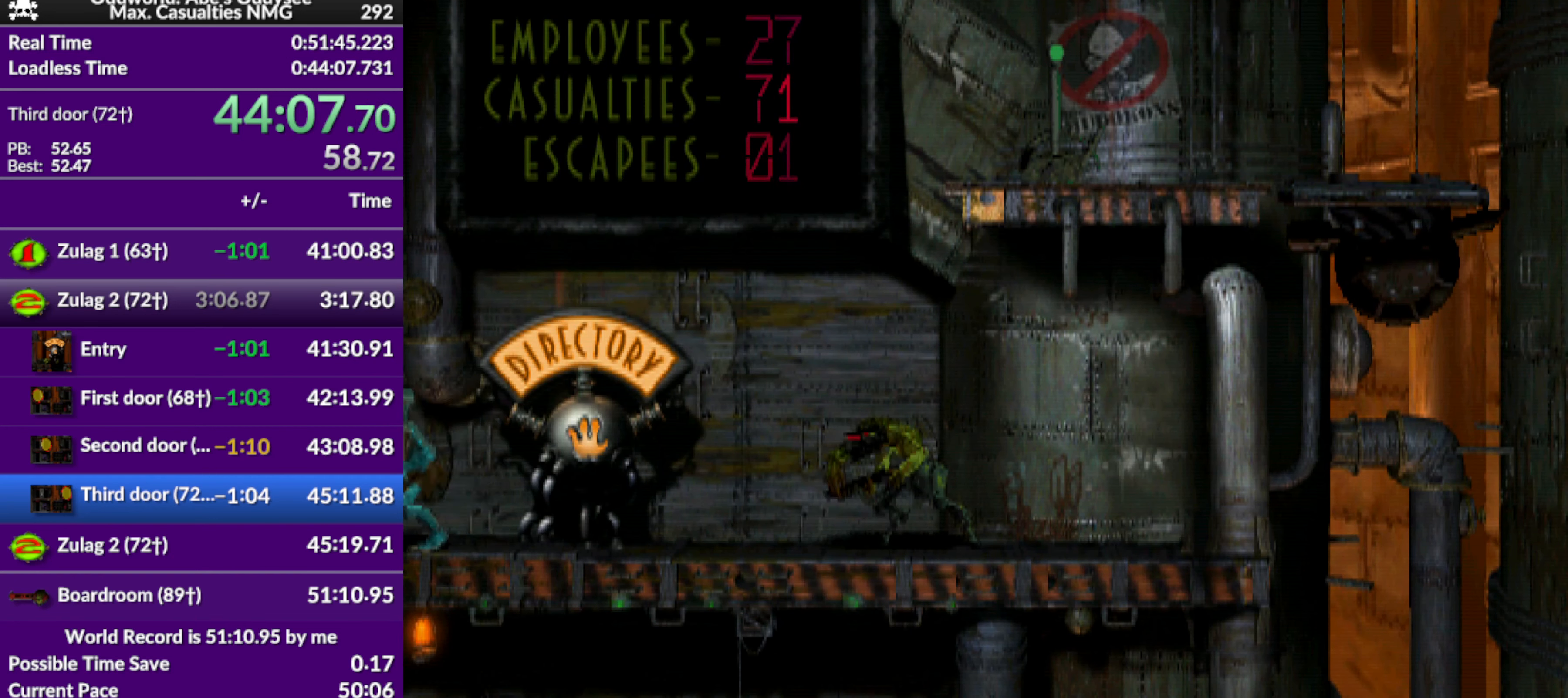
{"buttons": ["L1"], "left_stick": "center", "events": [[33, "DPAD_LEFT", "up"], [100, "CROSS", "up"], [100, "R1", "up"], [467, "L1", "down"]]}
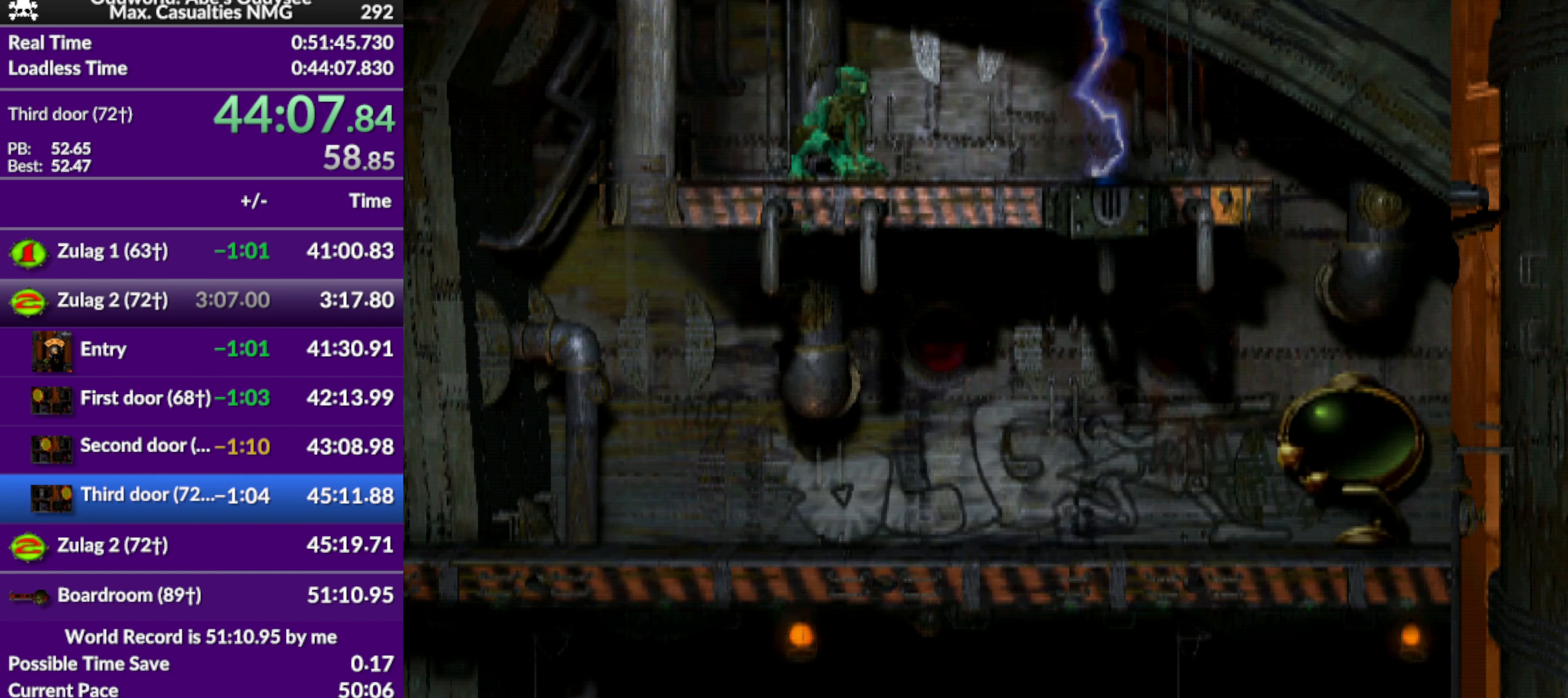
{"buttons": [], "left_stick": "center", "events": [[233, "TRIANGLE", "down"], [466, "TRIANGLE", "up"], [500, "L1", "up"]]}
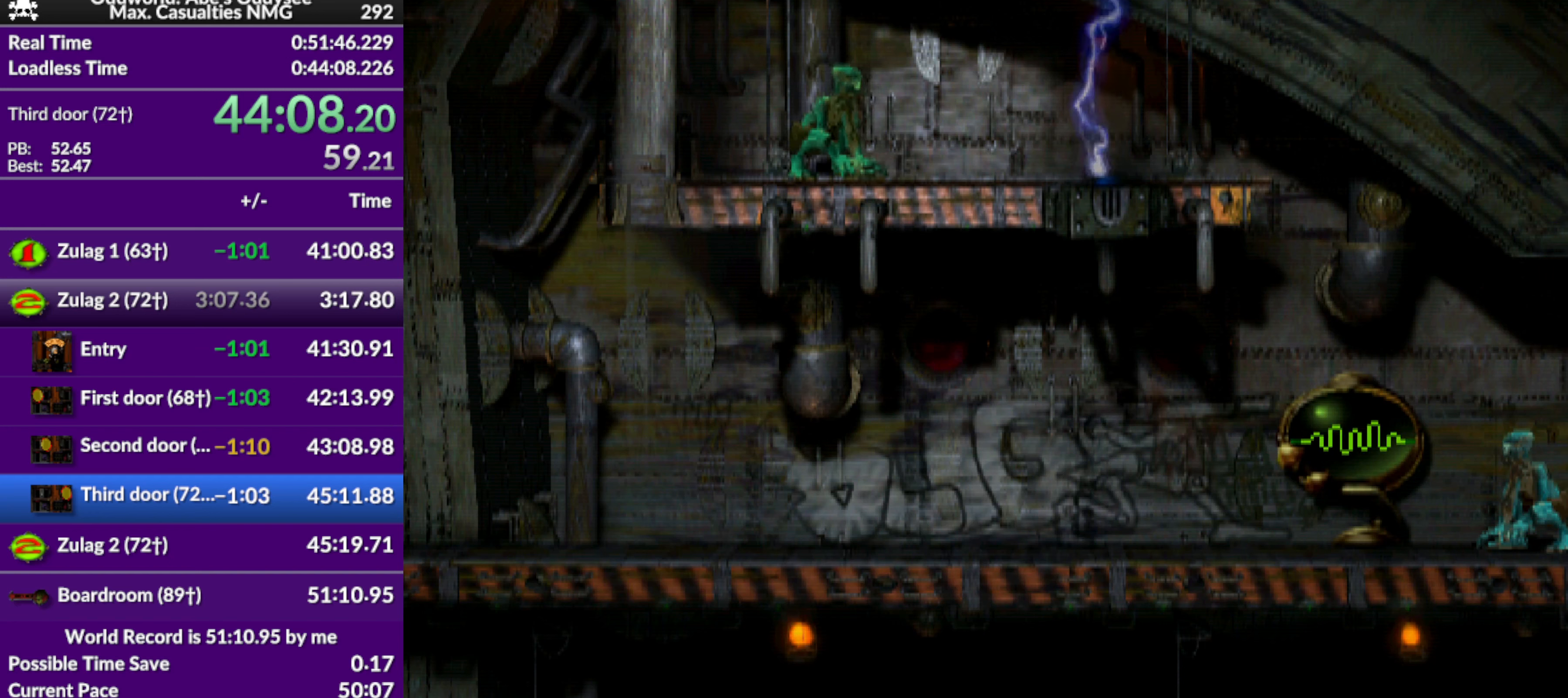
{"buttons": ["DPAD_LEFT"], "left_stick": "center", "events": [[100, "DPAD_LEFT", "down"]]}
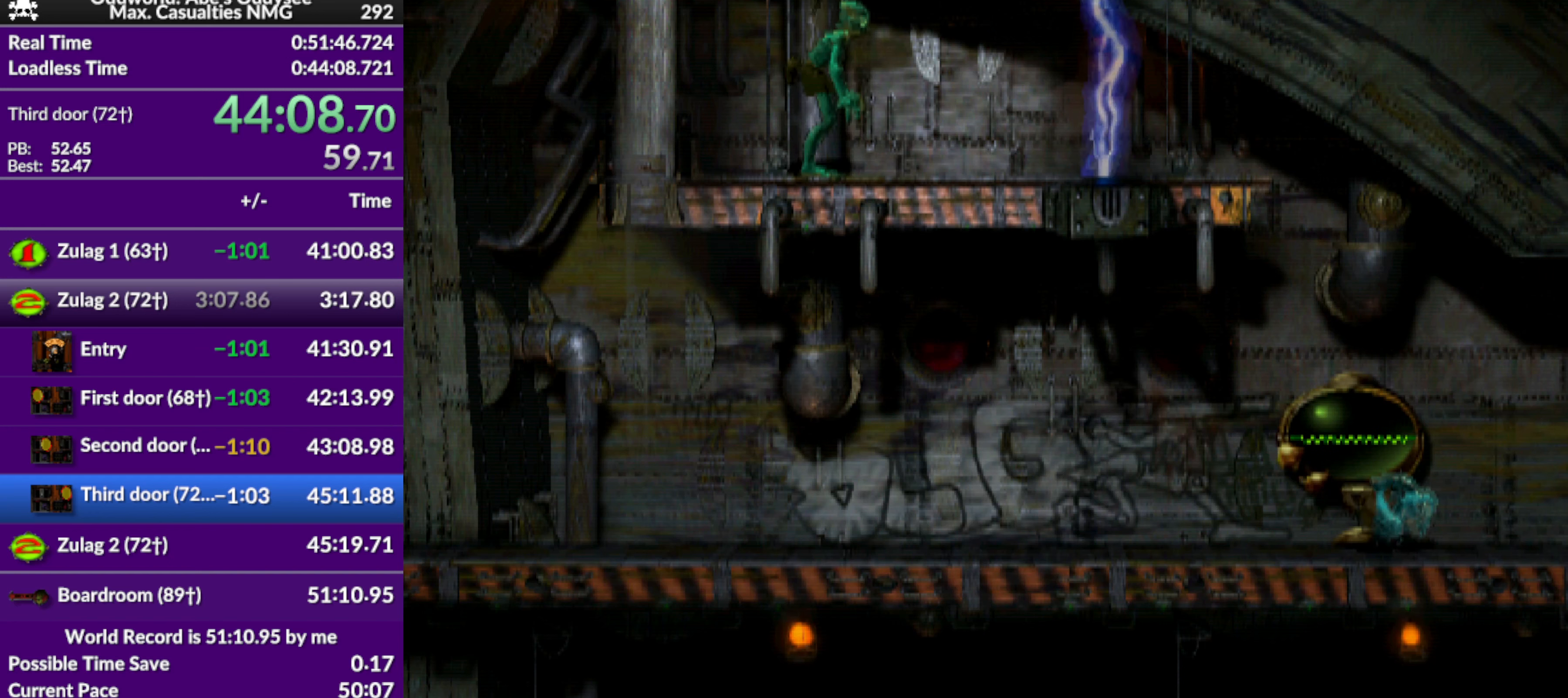
{"buttons": ["L1"], "left_stick": "center", "events": [[100, "DPAD_LEFT", "up"], [266, "L1", "down"]]}
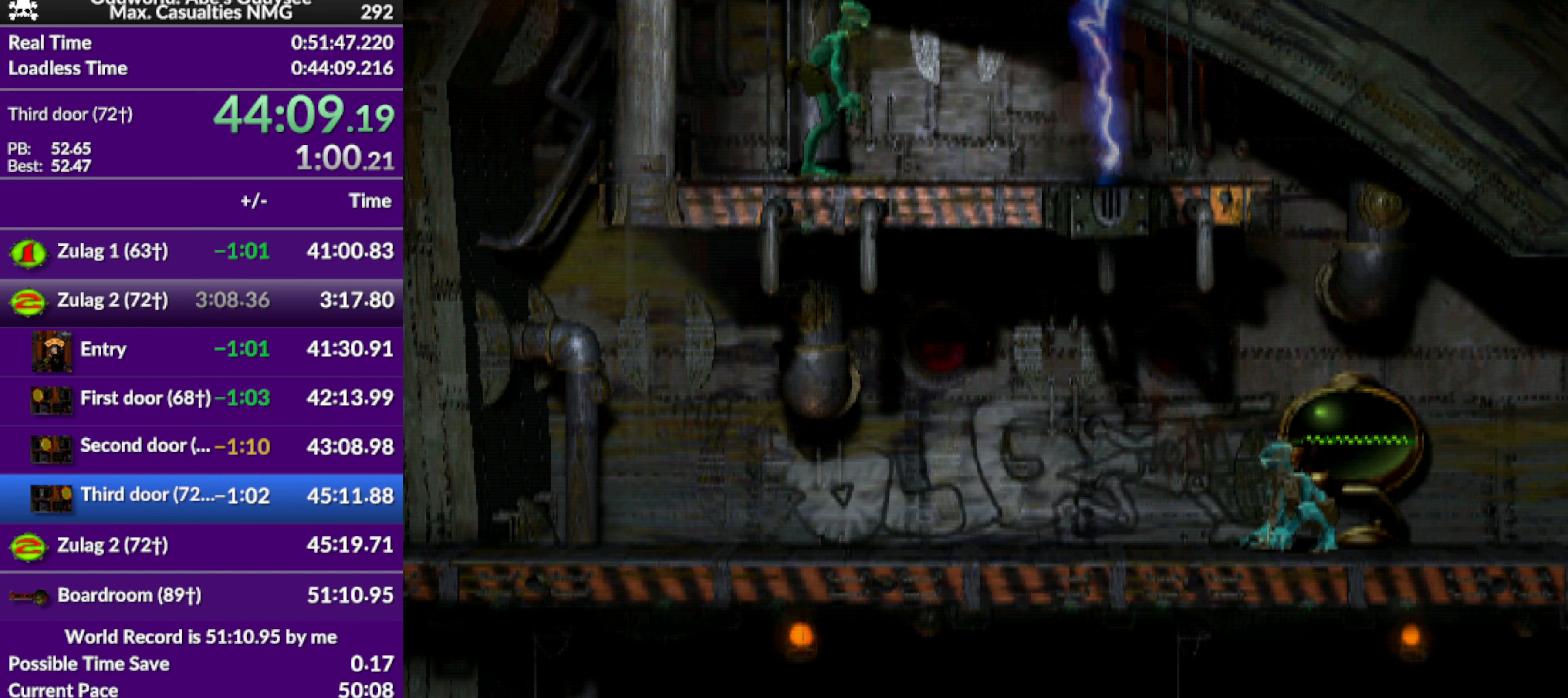
{"buttons": [], "left_stick": "center", "events": [[33, "SQUARE", "down"], [233, "SQUARE", "up"], [266, "L1", "up"]]}
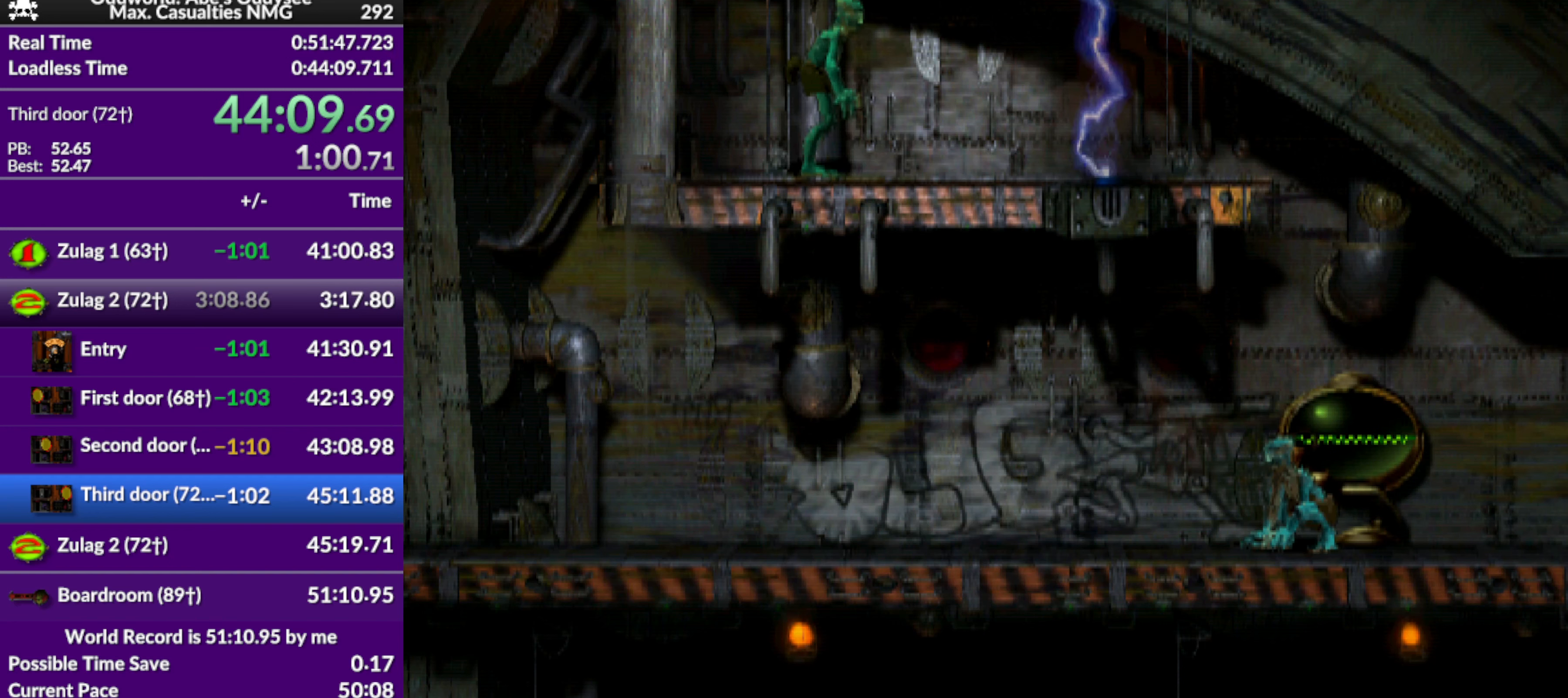
{"buttons": [], "left_stick": "center", "events": []}
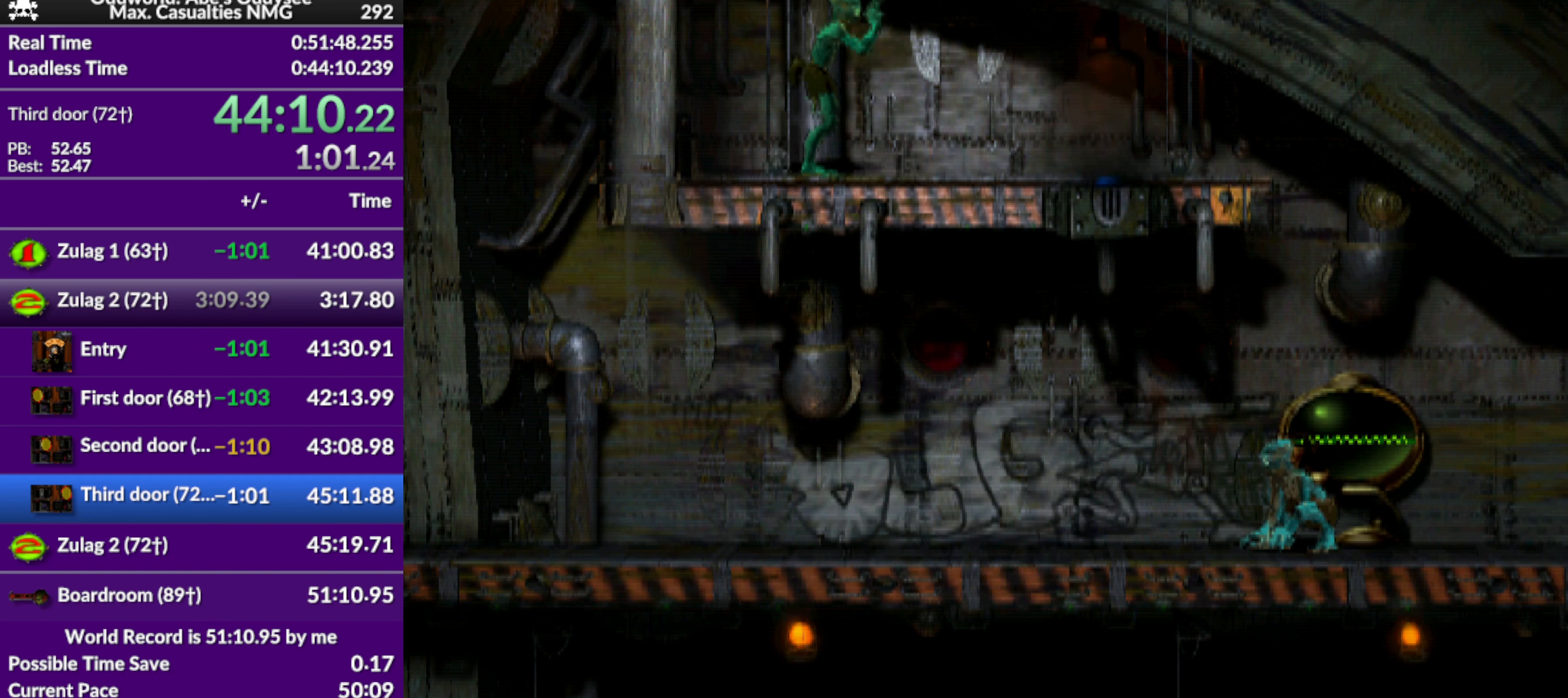
{"buttons": ["DPAD_LEFT"], "left_stick": "center", "events": [[266, "DPAD_LEFT", "down"]]}
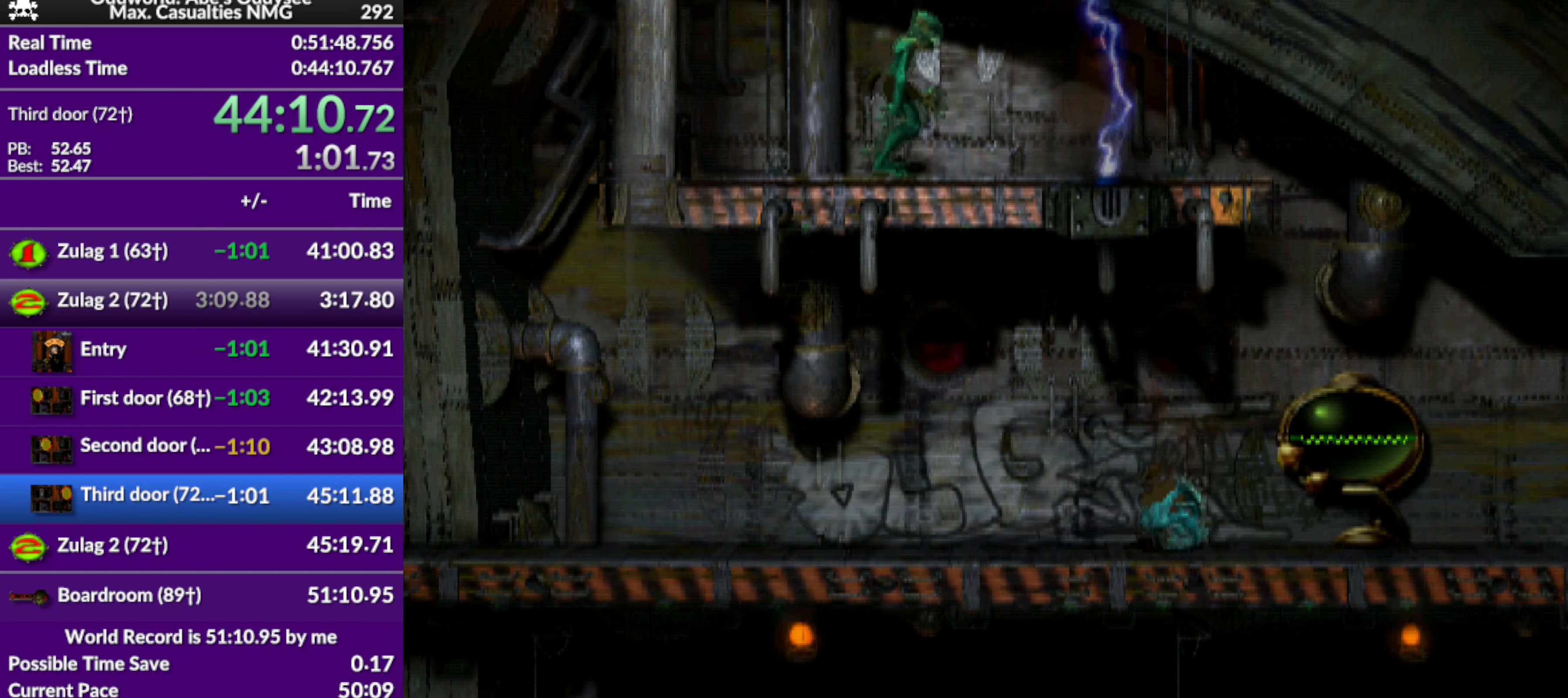
{"buttons": ["DPAD_LEFT"], "left_stick": "center", "events": []}
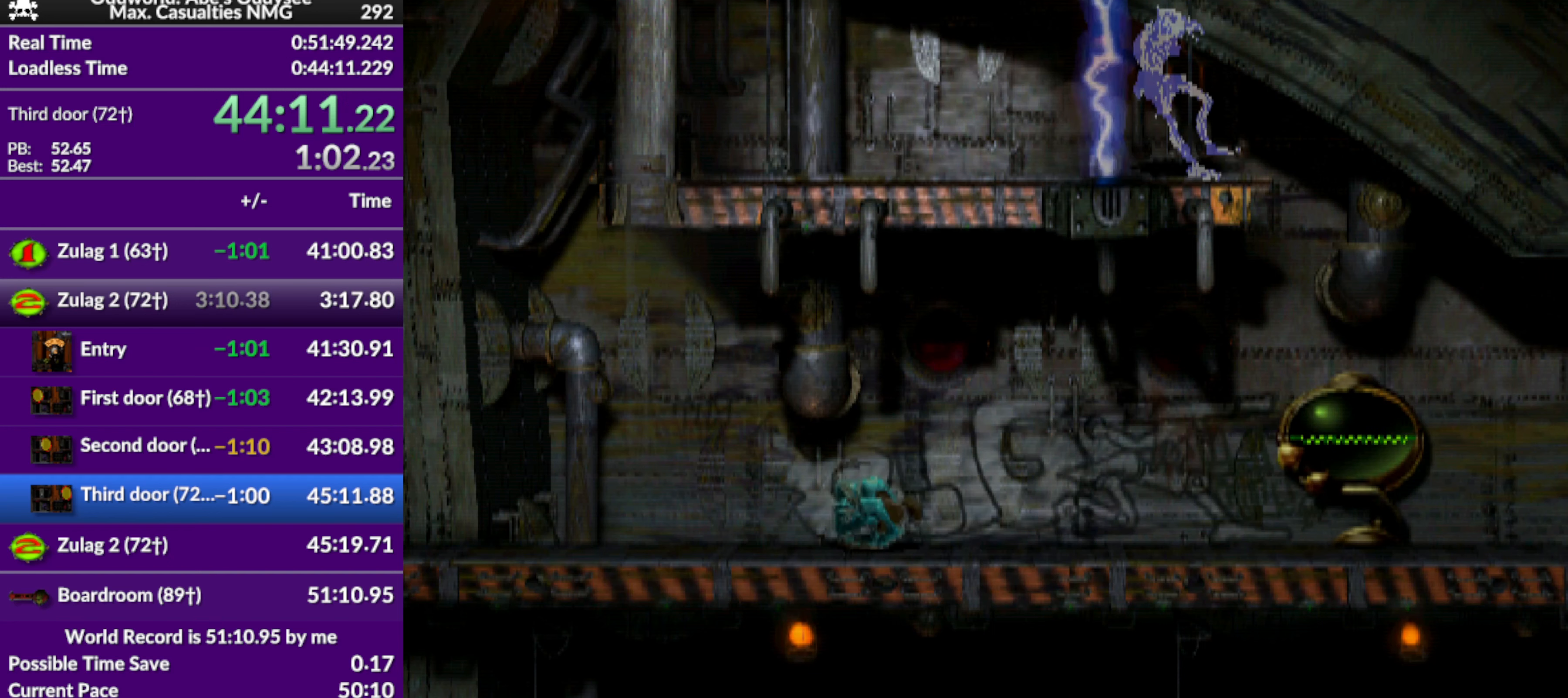
{"buttons": ["DPAD_LEFT"], "left_stick": "center", "events": []}
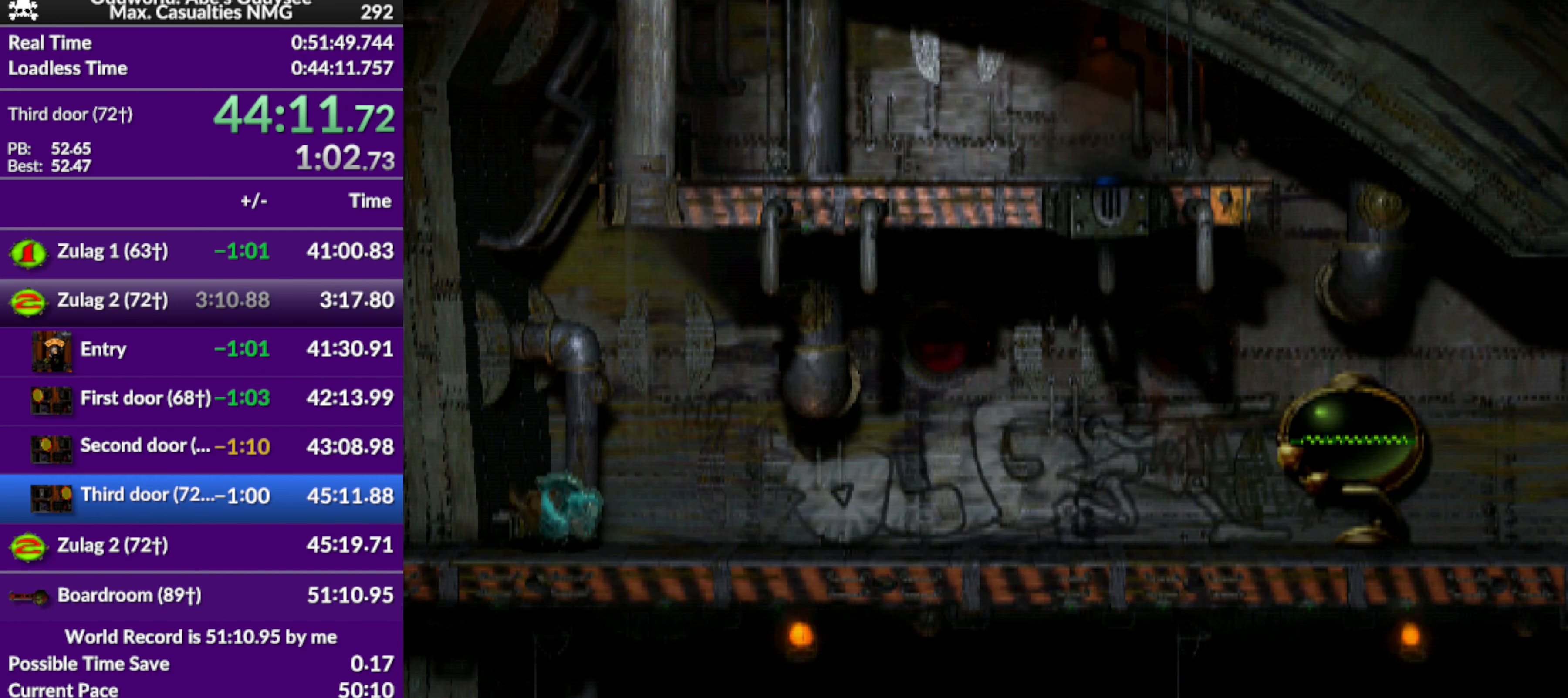
{"buttons": ["DPAD_LEFT"], "left_stick": "center", "events": []}
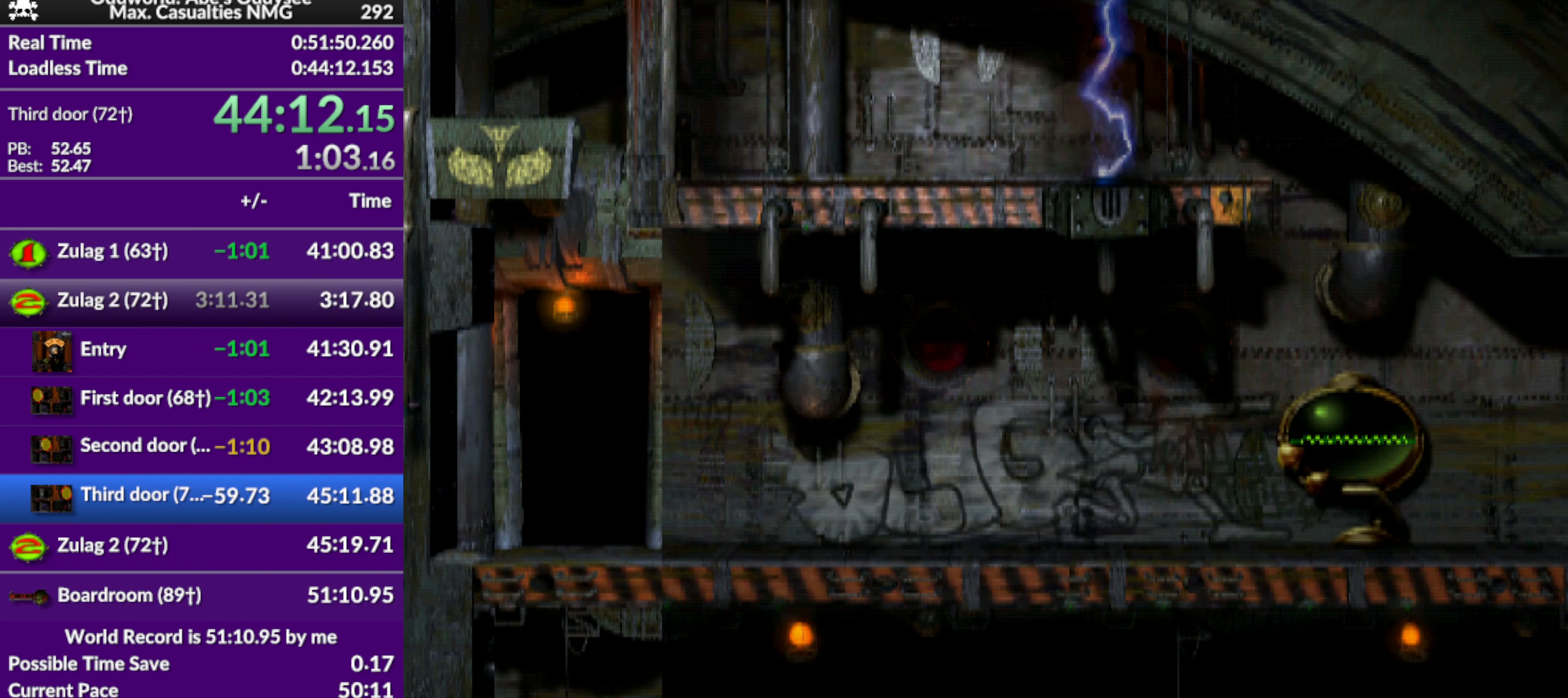
{"buttons": ["DPAD_LEFT"], "left_stick": "center", "events": []}
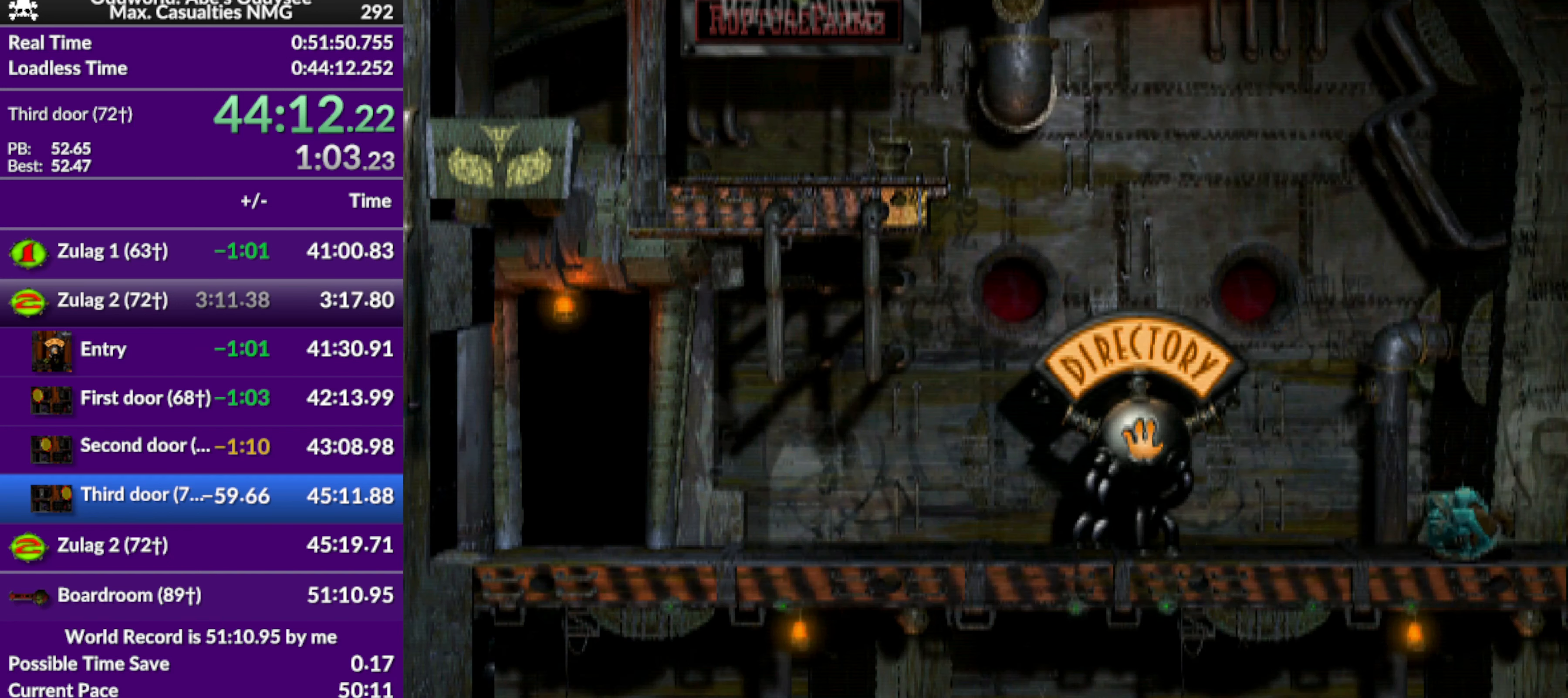
{"buttons": ["R1", "DPAD_LEFT"], "left_stick": "center", "events": [[266, "R1", "down"]]}
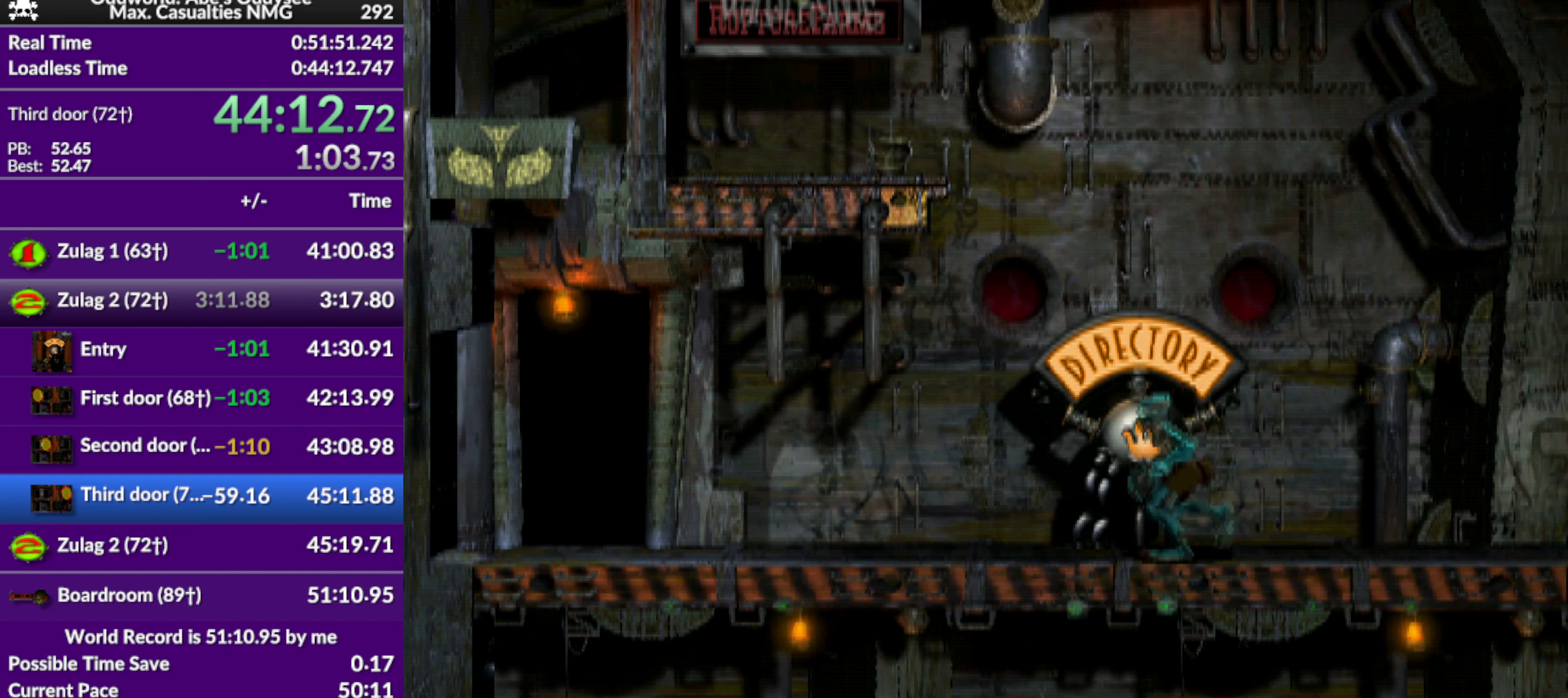
{"buttons": ["R1", "DPAD_LEFT"], "left_stick": "center", "events": []}
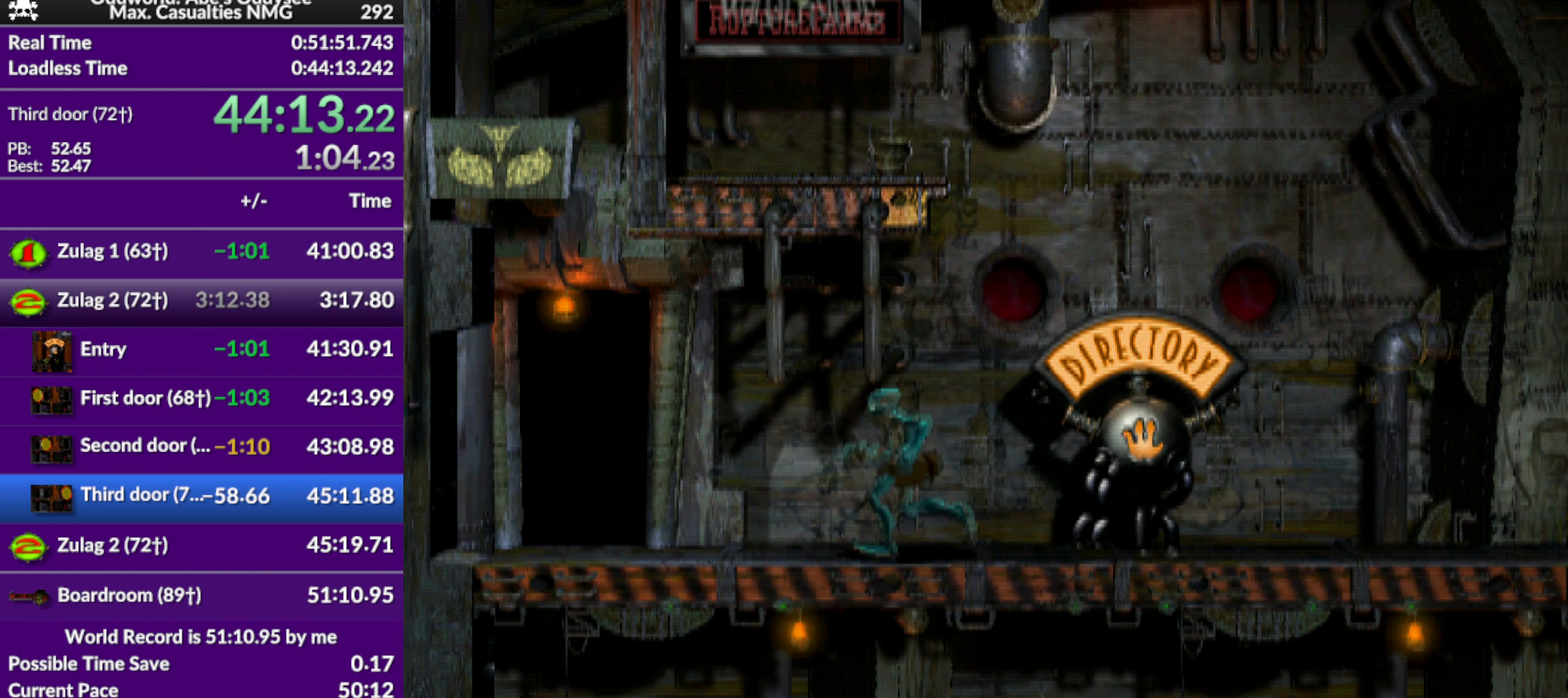
{"buttons": ["DPAD_UP"], "left_stick": "center", "events": [[134, "DPAD_LEFT", "up"], [200, "R1", "up"], [300, "DPAD_UP", "down"]]}
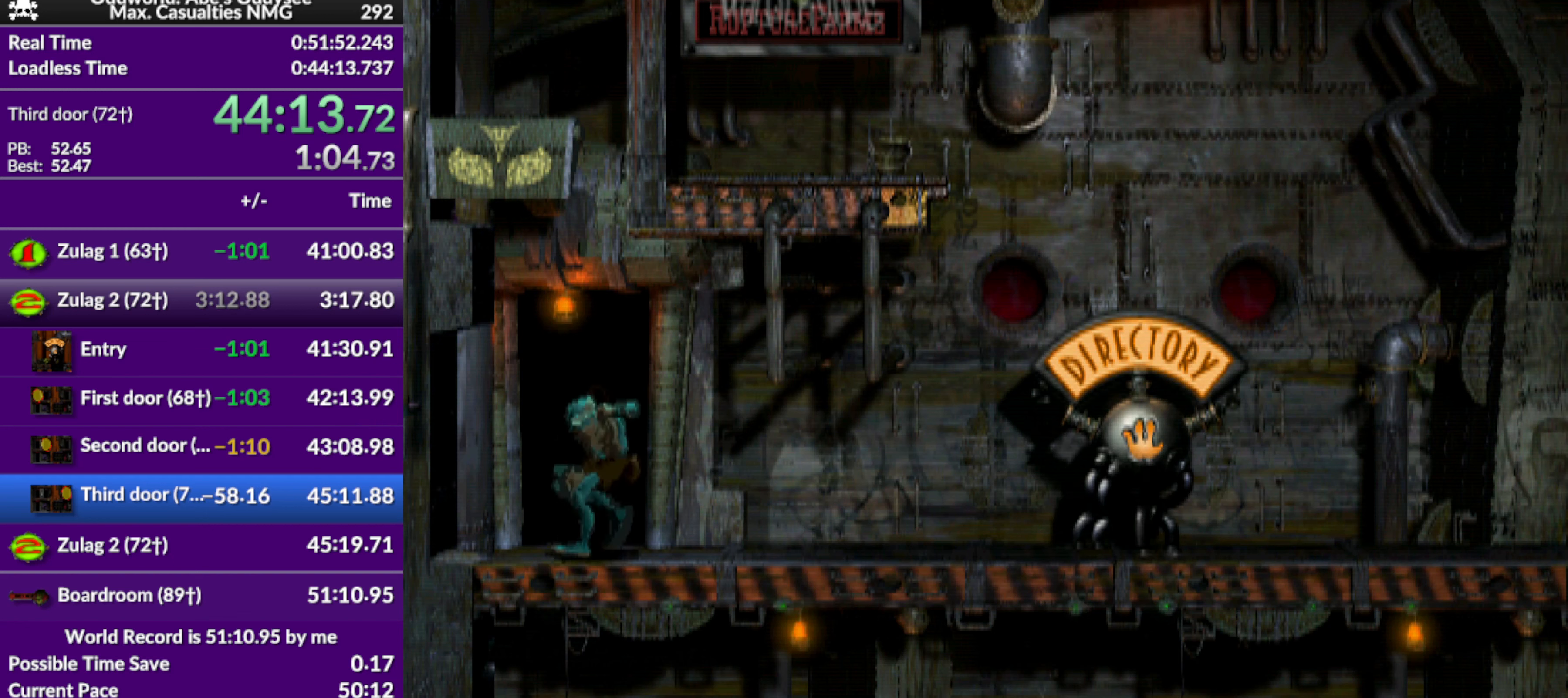
{"buttons": ["CROSS"], "left_stick": "center", "events": [[167, "CROSS", "down"], [200, "DPAD_UP", "up"]]}
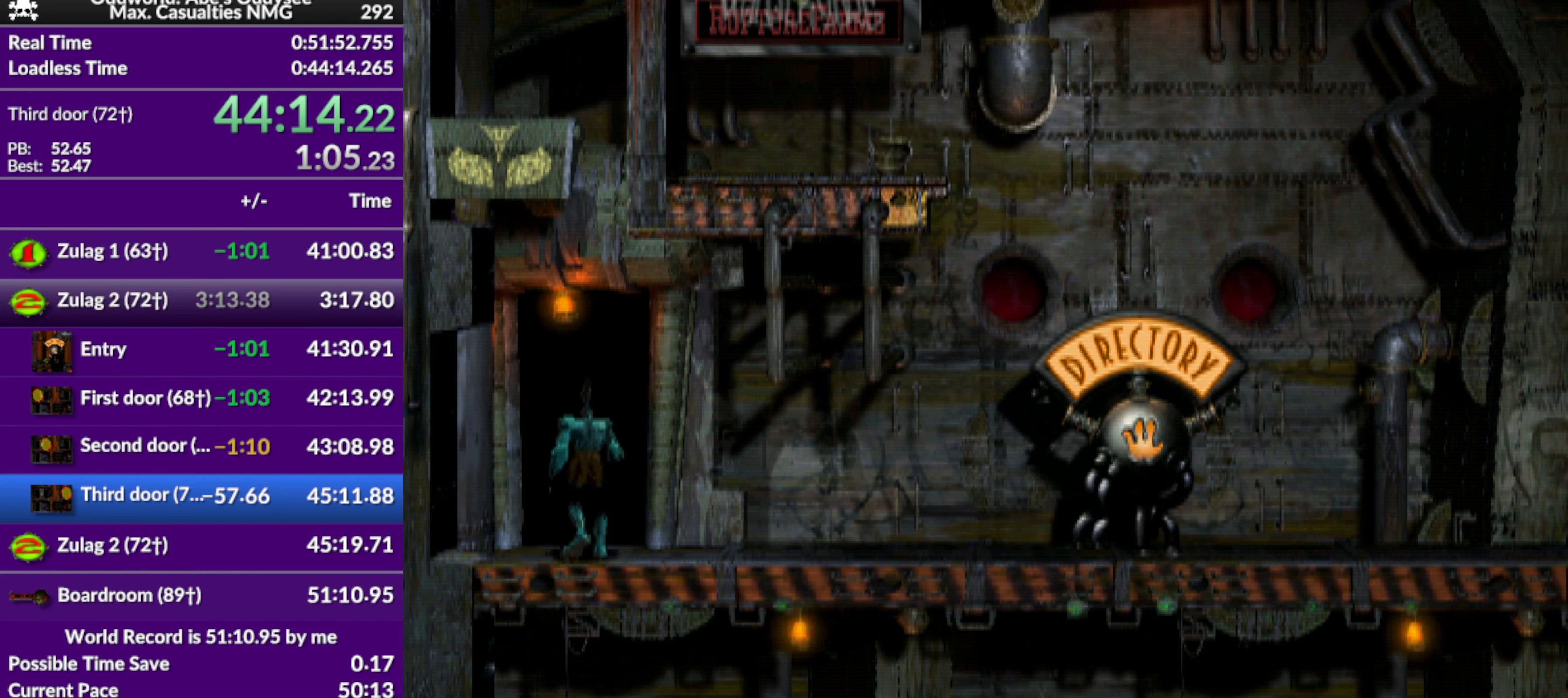
{"buttons": ["CROSS"], "left_stick": "center", "events": []}
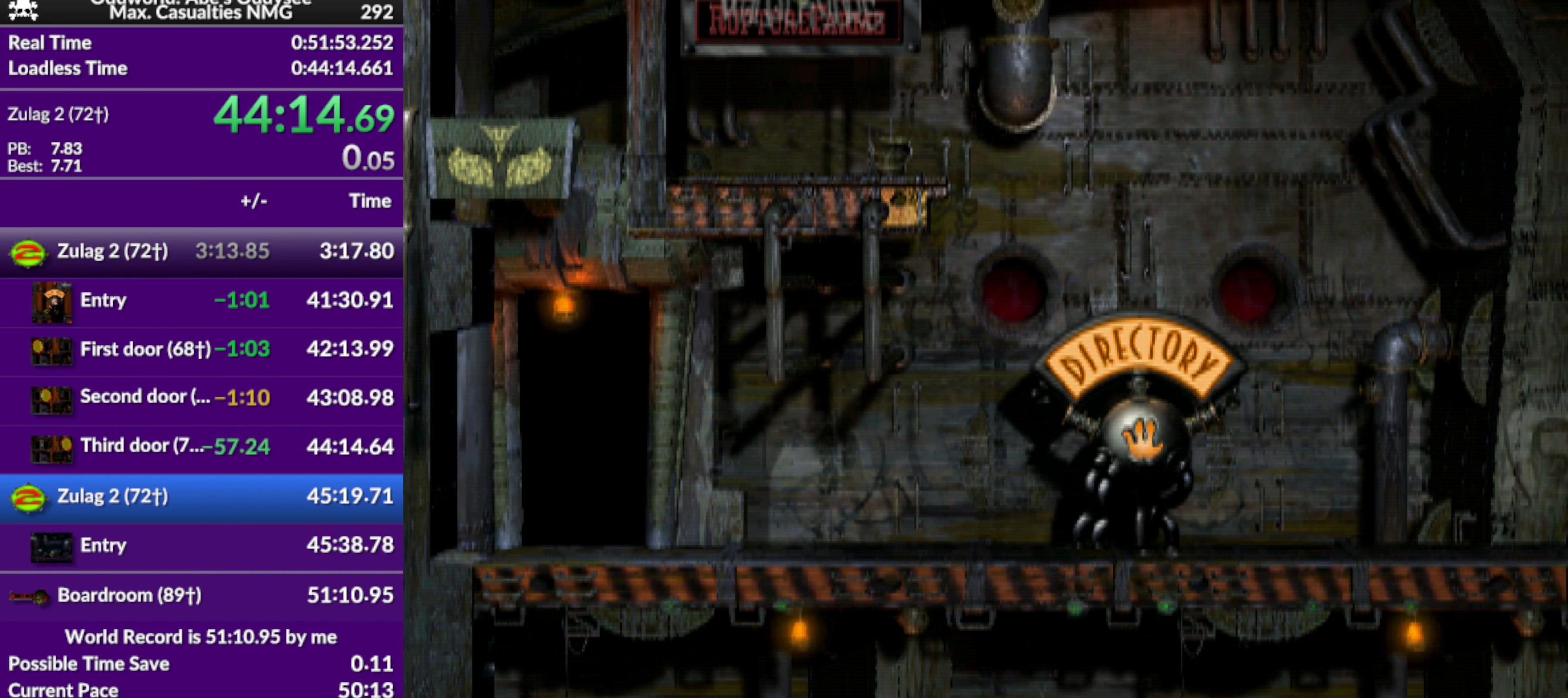
{"buttons": ["CROSS"], "left_stick": "center", "events": []}